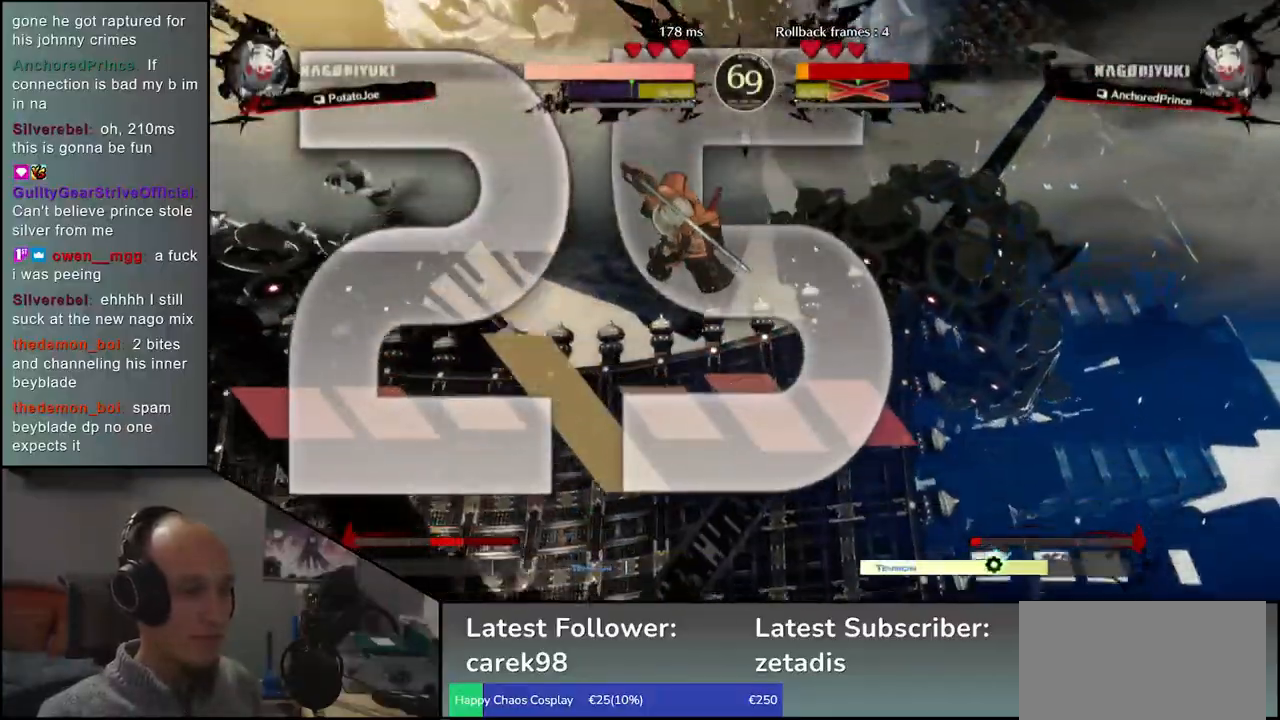
Gameplay with a controller (arcade stick); each line is a JSON object with the inputs held at the frame after it. "events" lists button and stick changes between this image and that frame as [ms after this image, input, new state], when the widget could be followed in between. Not read: L3 R3 other_buttons.
{"buttons": [], "left_stick": "left", "events": [[217, "left_stick", "left"]]}
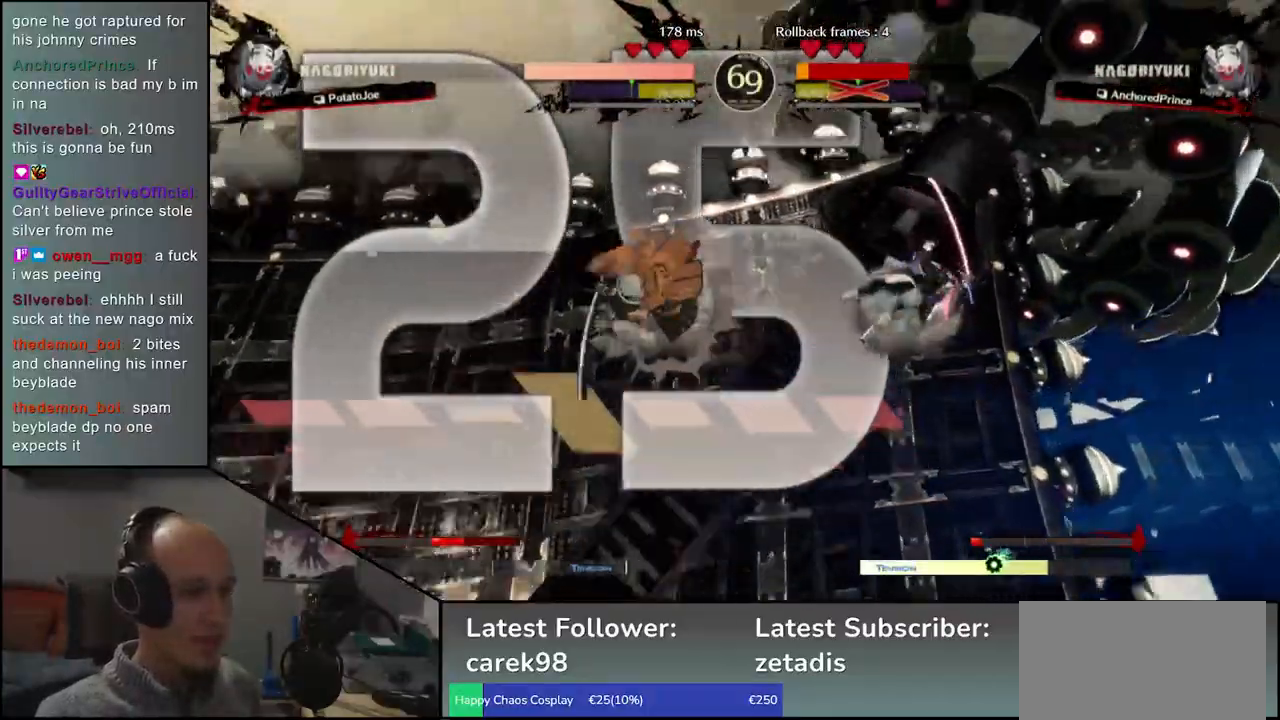
{"buttons": [], "left_stick": "left", "events": []}
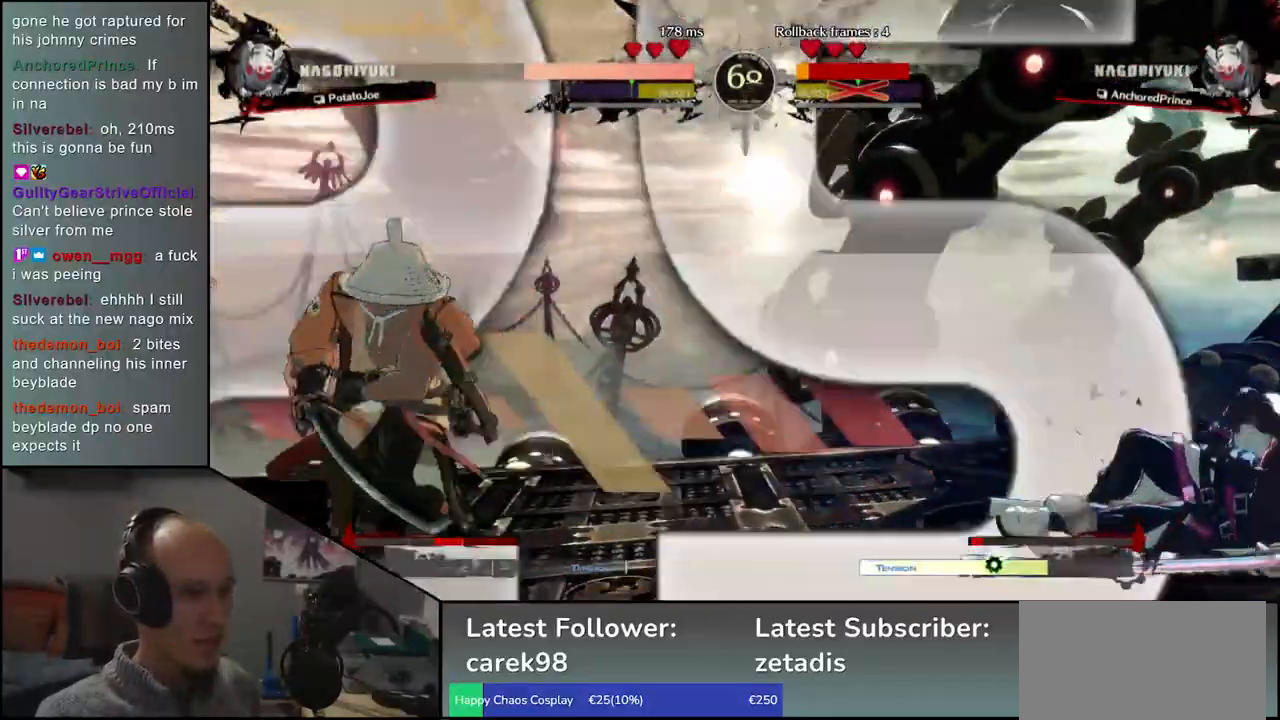
{"buttons": [], "left_stick": "down-right", "events": [[250, "left_stick", "down"], [300, "left_stick", "right"], [350, "TRIANGLE", "down"], [383, "left_stick", "left"], [433, "TRIANGLE", "up"], [467, "left_stick", "down-right"]]}
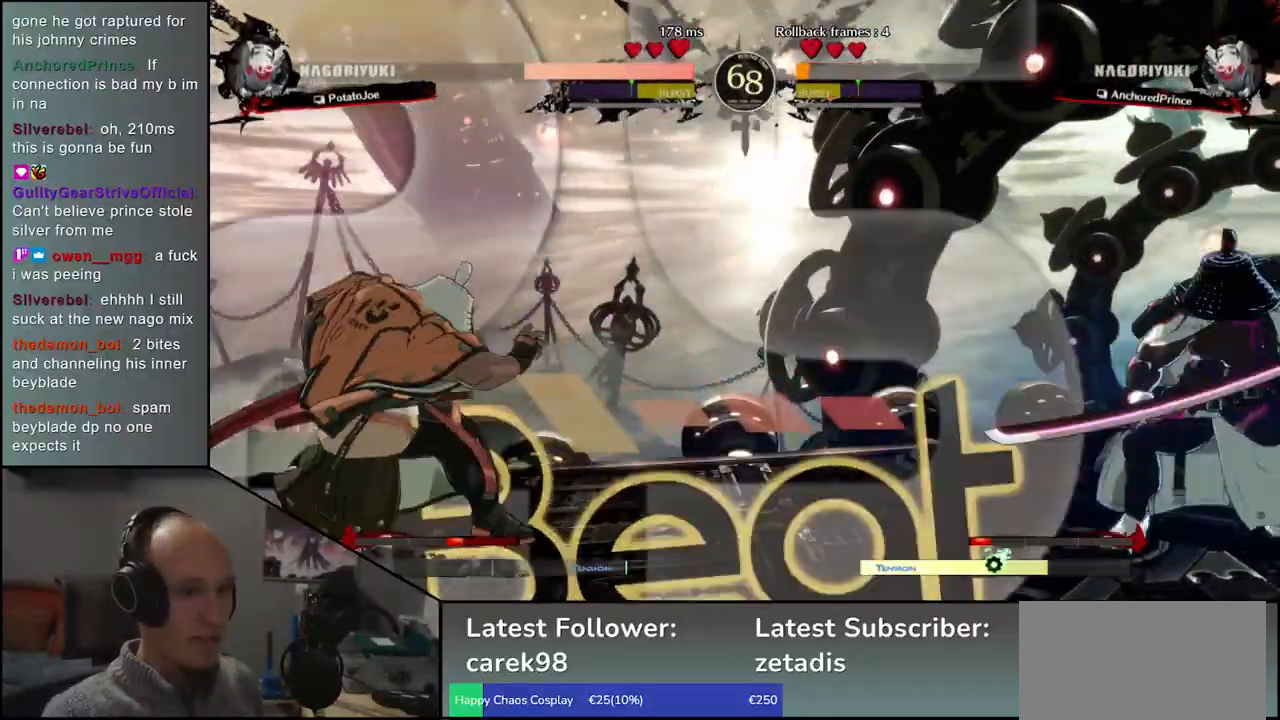
{"buttons": ["TRIANGLE"], "left_stick": "center", "events": [[17, "left_stick", "right"], [50, "L2", "down"], [83, "left_stick", "center"], [133, "L2", "up"], [250, "TRIANGLE", "down"], [350, "TRIANGLE", "up"], [467, "TRIANGLE", "down"]]}
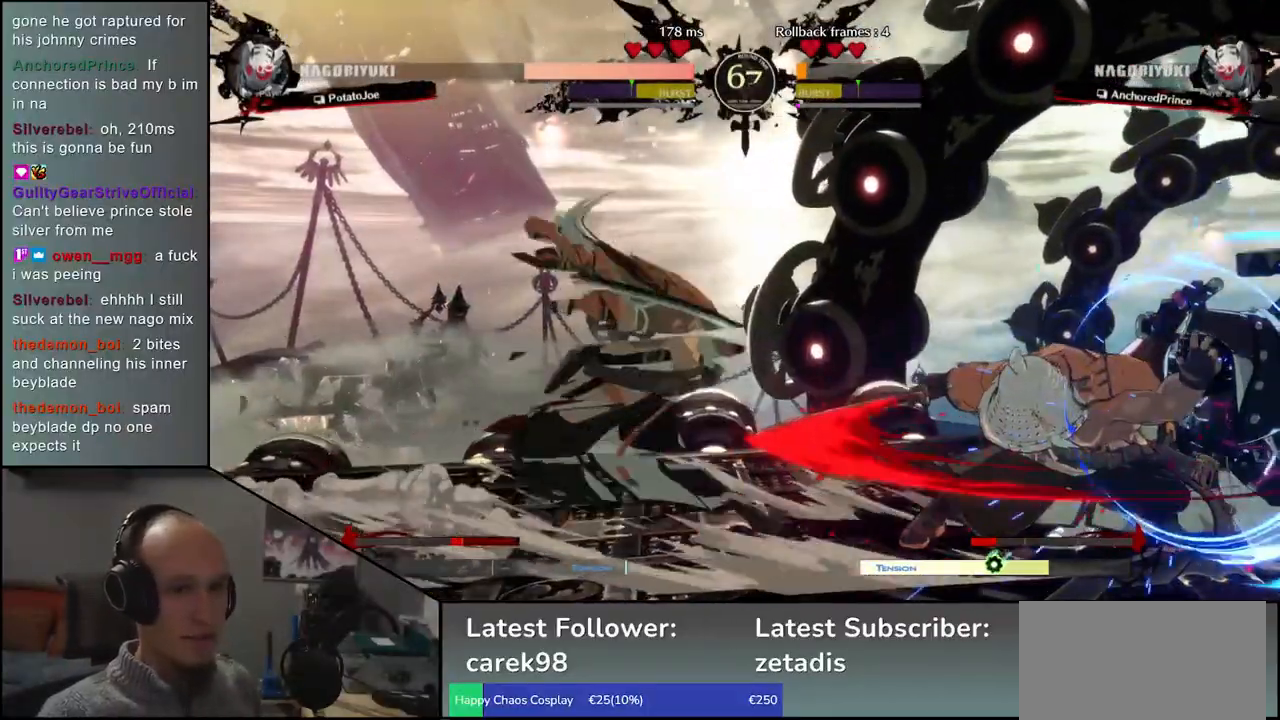
{"buttons": [], "left_stick": "center", "events": [[50, "TRIANGLE", "up"], [167, "TRIANGLE", "down"], [233, "TRIANGLE", "up"], [350, "TRIANGLE", "down"], [417, "TRIANGLE", "up"]]}
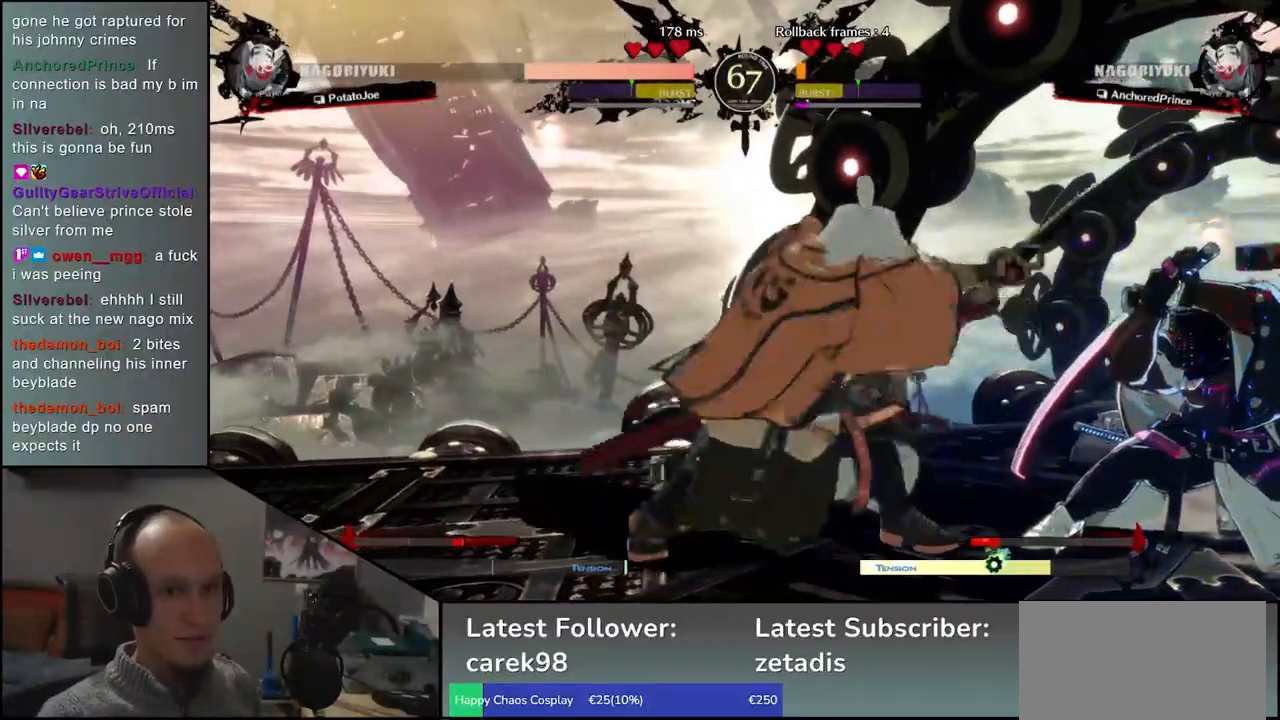
{"buttons": [], "left_stick": "center", "events": [[67, "TRIANGLE", "down"], [100, "TRIANGLE", "up"], [183, "left_stick", "right"], [300, "left_stick", "down"], [383, "SQUARE", "down"], [383, "left_stick", "left"], [467, "SQUARE", "up"], [500, "left_stick", "center"]]}
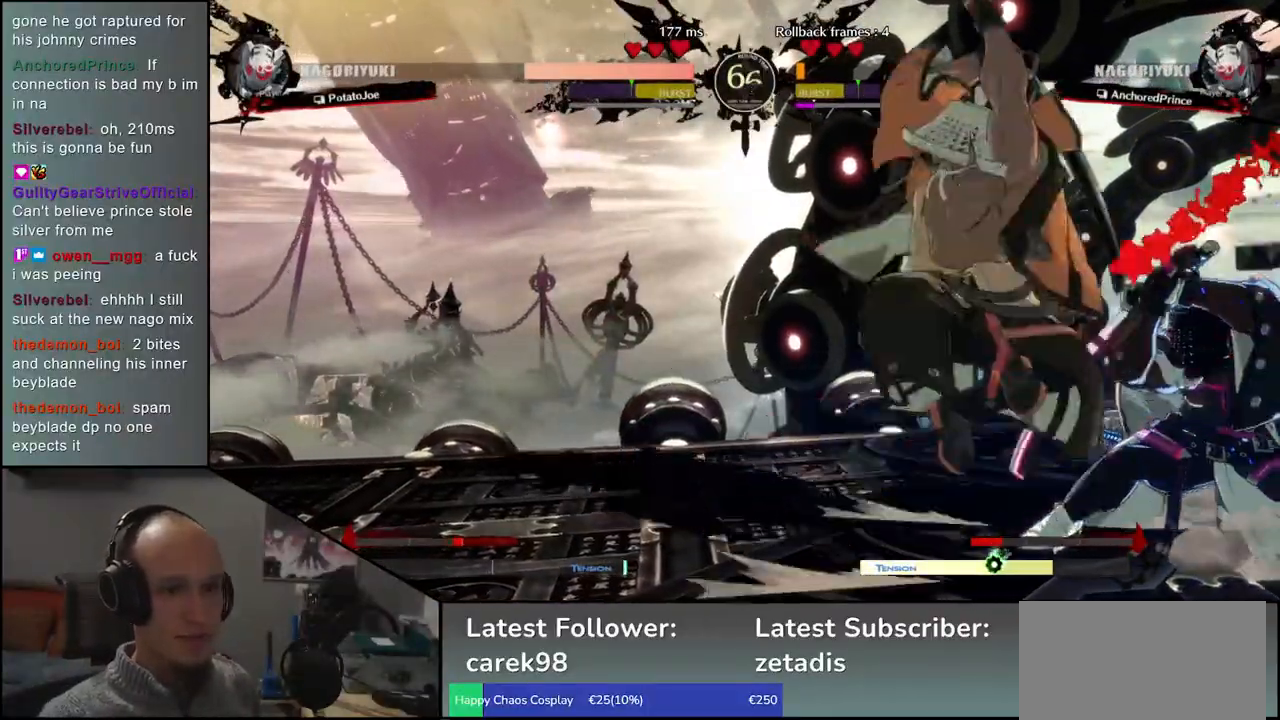
{"buttons": ["SQUARE"], "left_stick": "right", "events": [[67, "left_stick", "down-left"], [167, "left_stick", "down-right"], [217, "left_stick", "down"], [250, "SQUARE", "down"], [317, "left_stick", "right"], [350, "SQUARE", "up"], [367, "left_stick", "down"], [467, "SQUARE", "down"], [467, "left_stick", "right"]]}
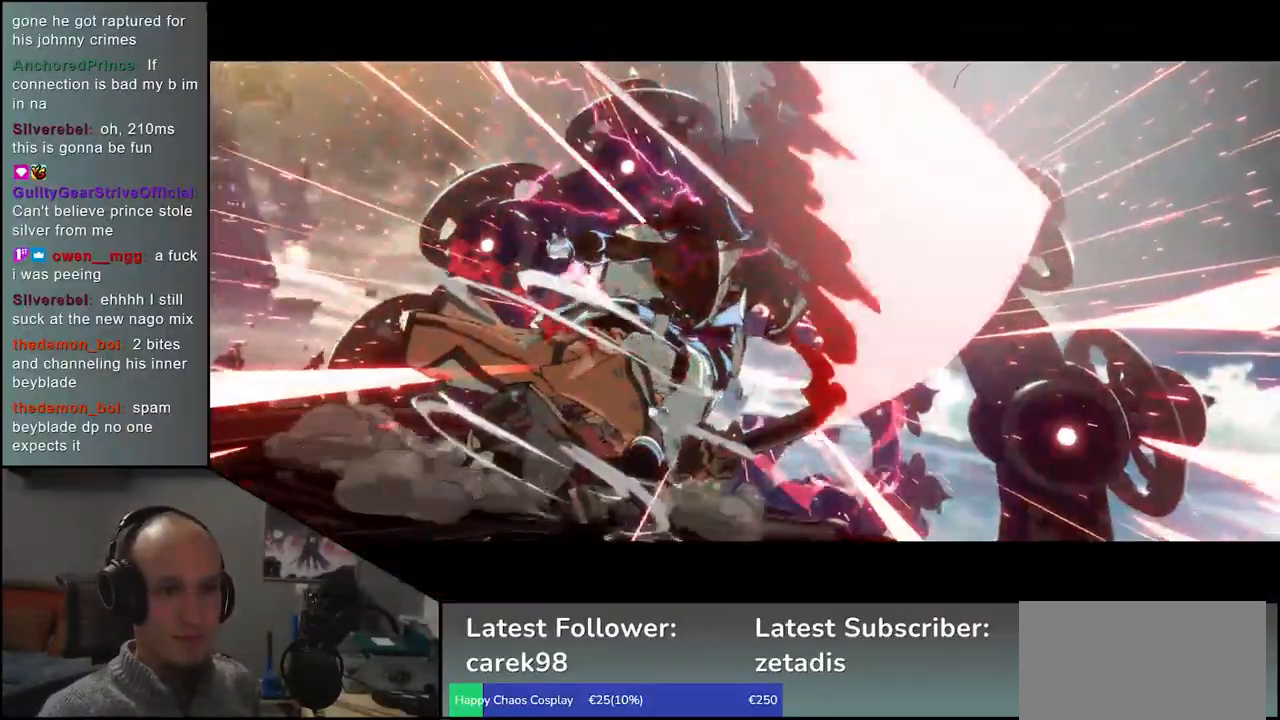
{"buttons": [], "left_stick": "center", "events": [[17, "SQUARE", "up"], [50, "left_stick", "center"]]}
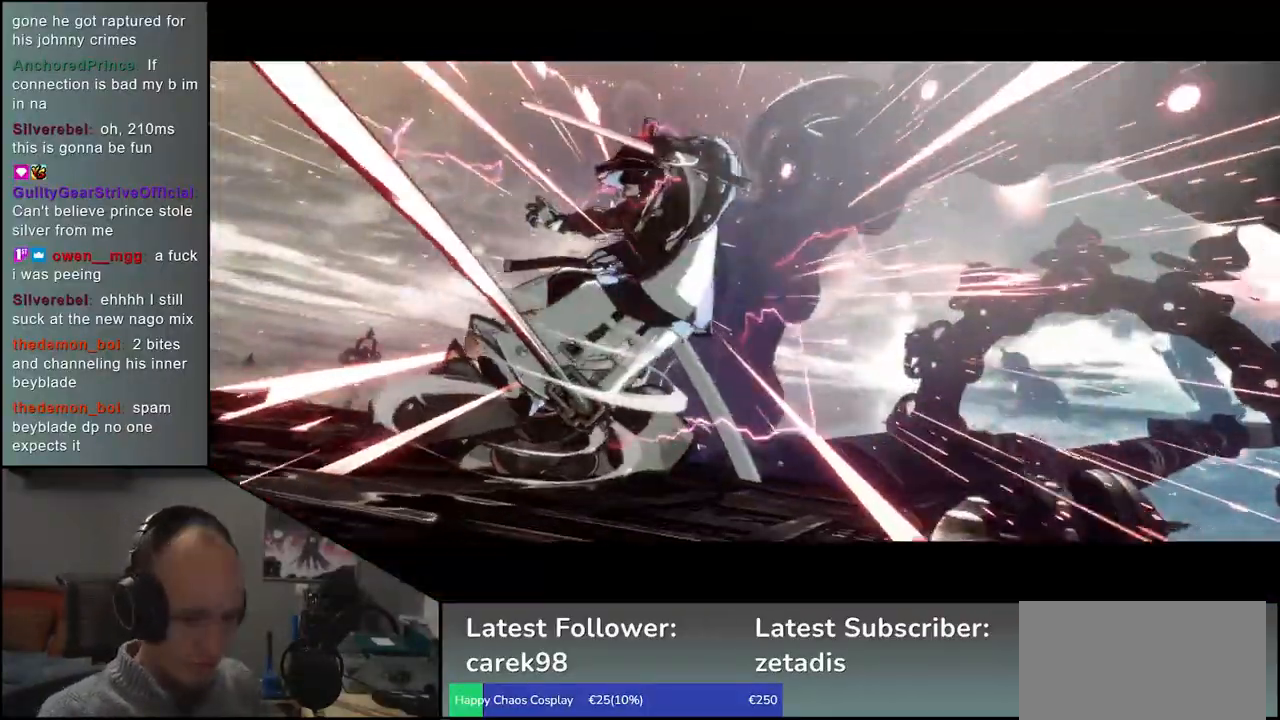
{"buttons": [], "left_stick": "center", "events": []}
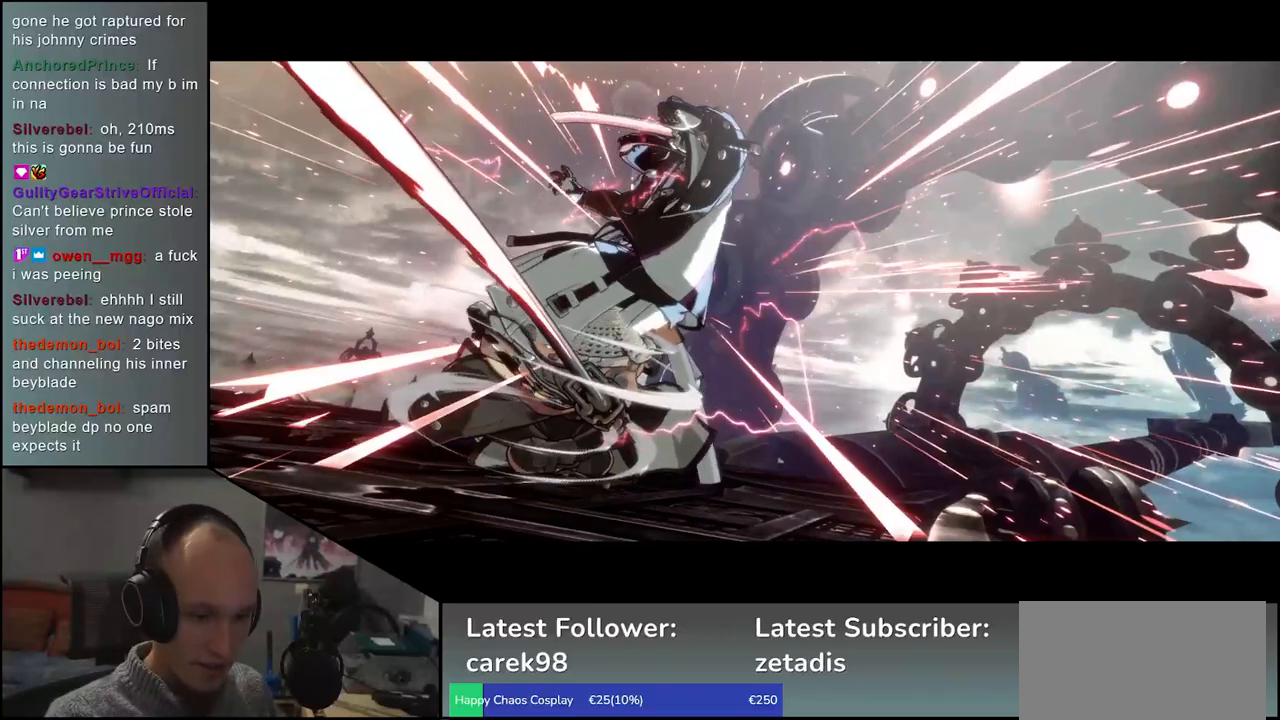
{"buttons": [], "left_stick": "center", "events": []}
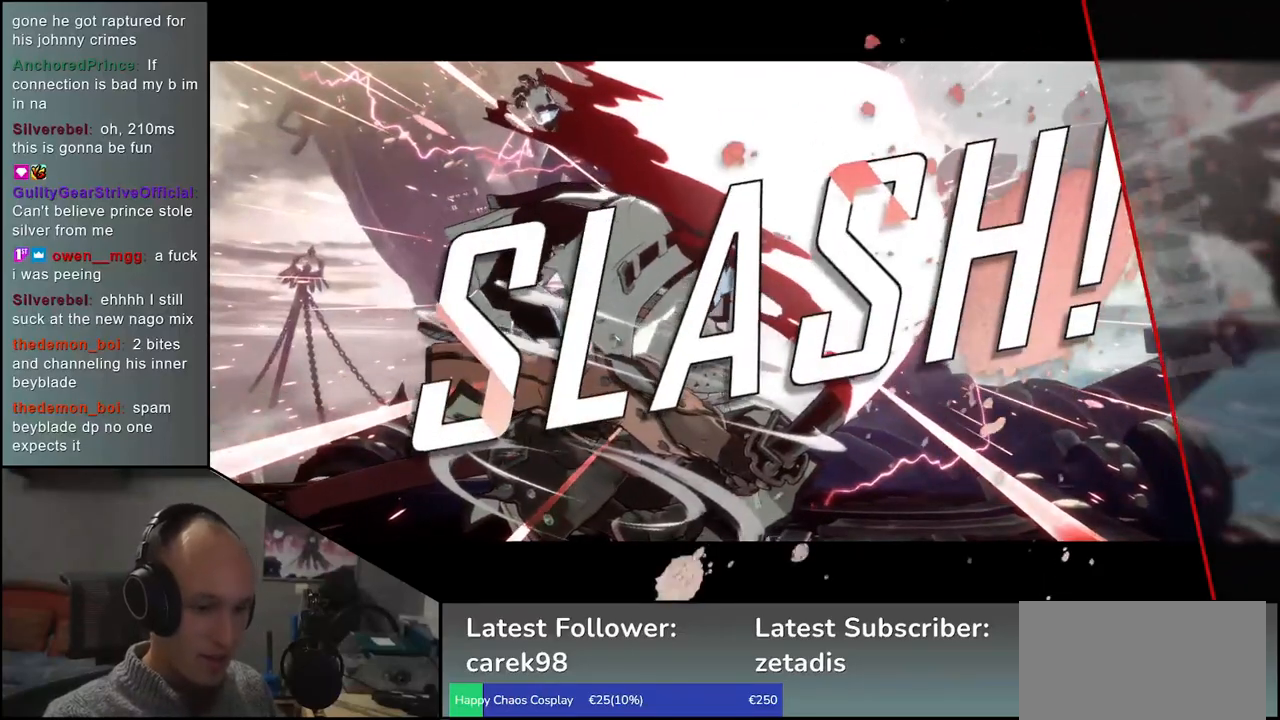
{"buttons": [], "left_stick": "center", "events": []}
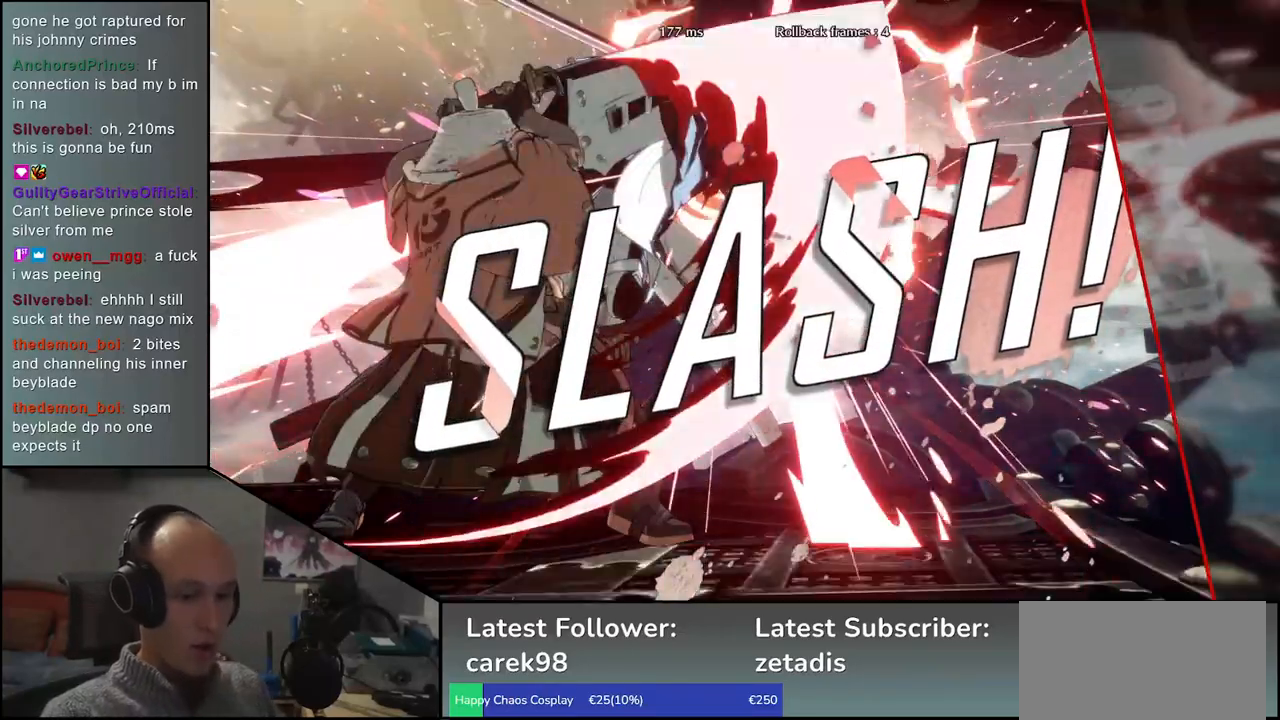
{"buttons": [], "left_stick": "center", "events": []}
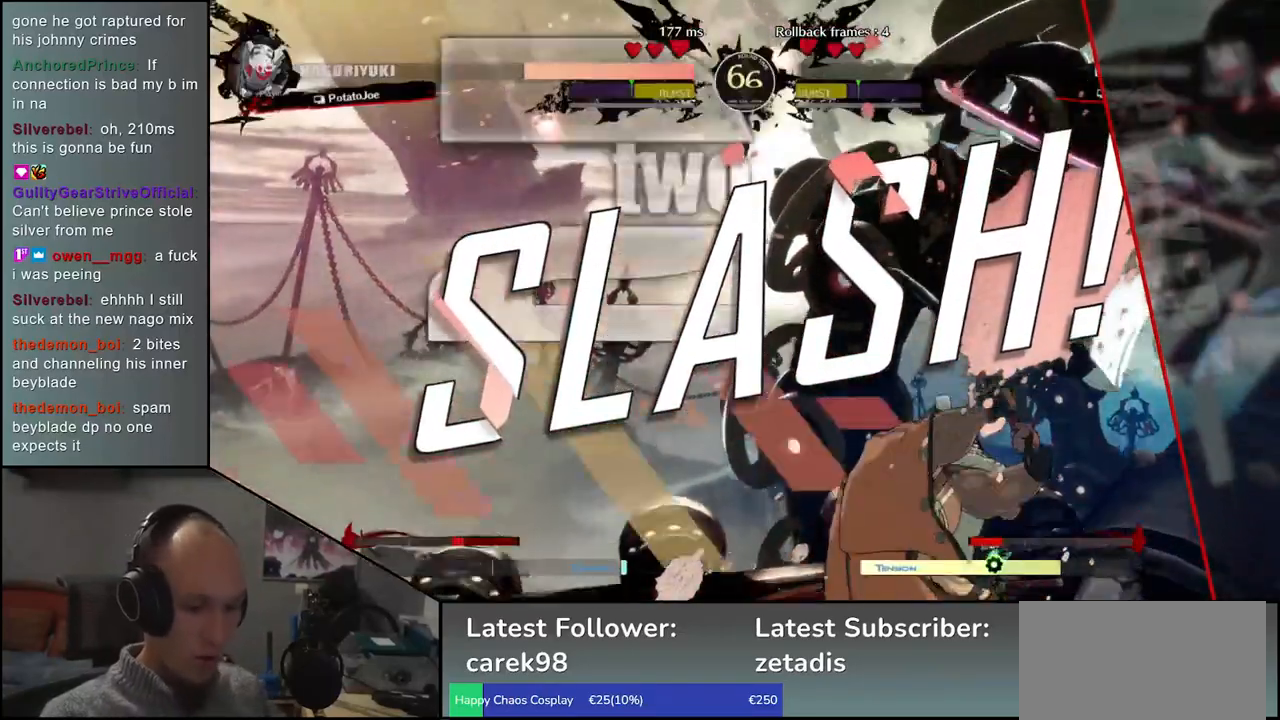
{"buttons": [], "left_stick": "left", "events": [[267, "left_stick", "left"]]}
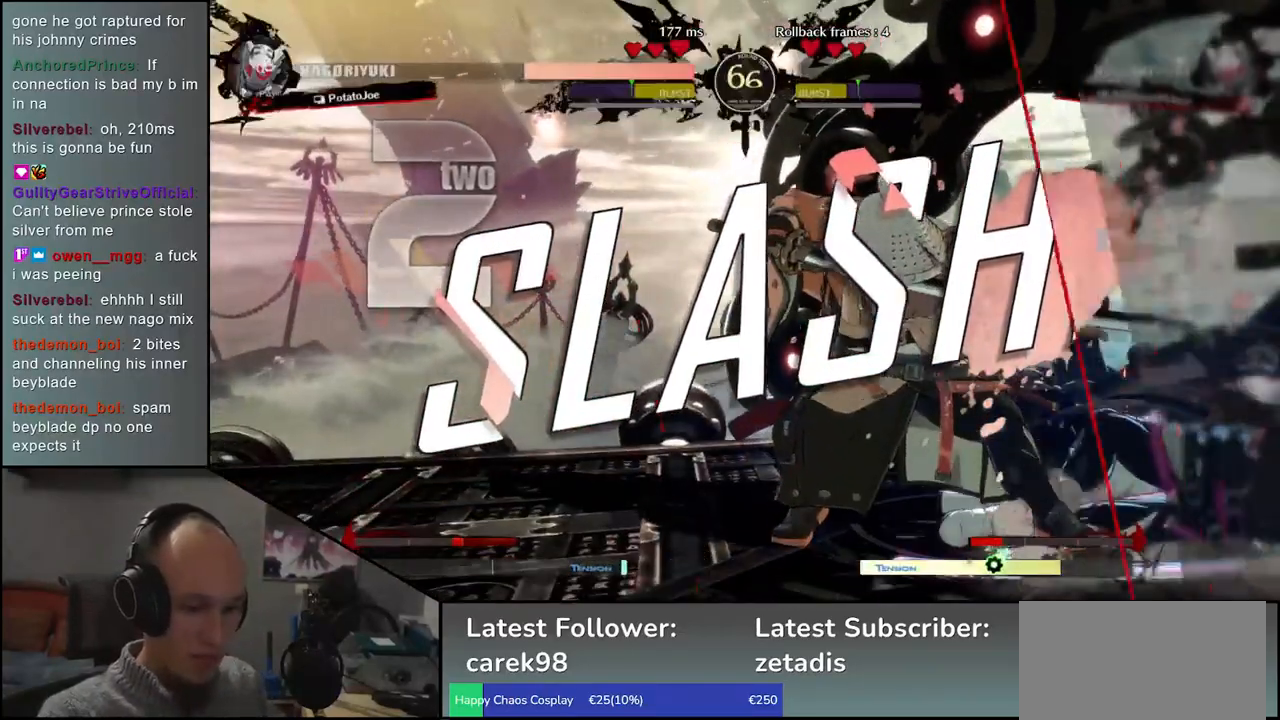
{"buttons": [], "left_stick": "center", "events": [[17, "left_stick", "center"]]}
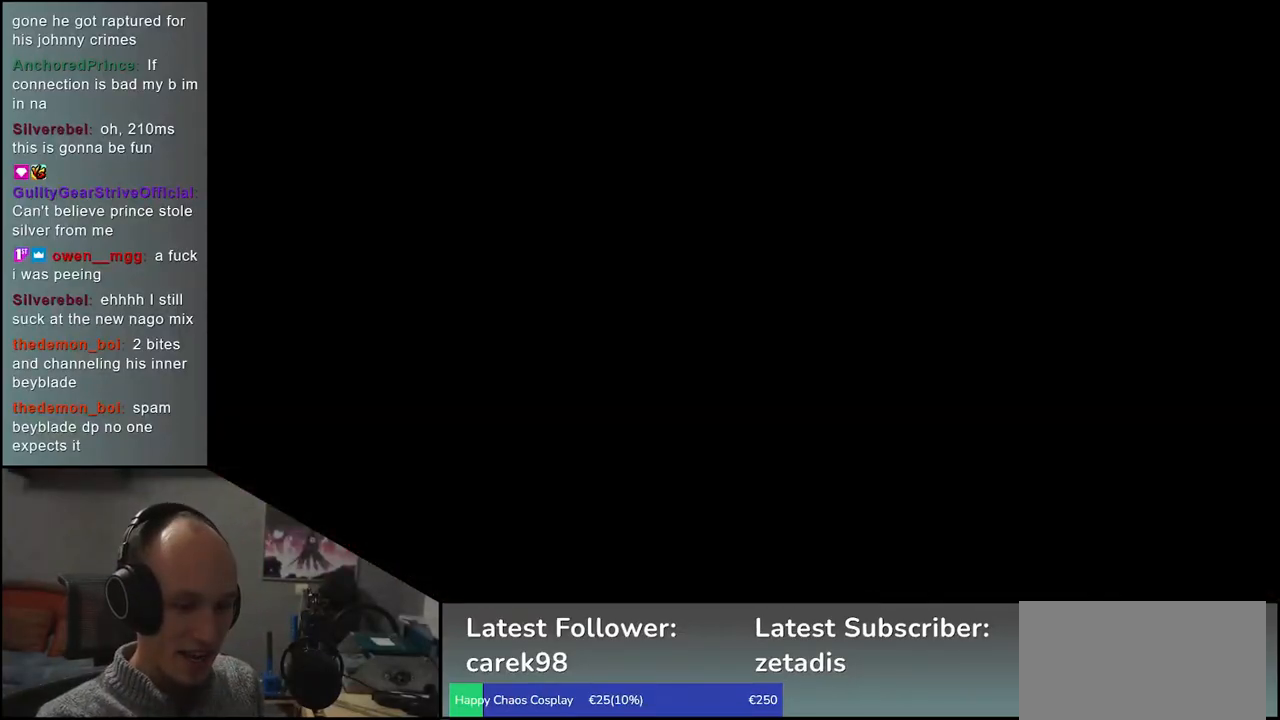
{"buttons": [], "left_stick": "center", "events": []}
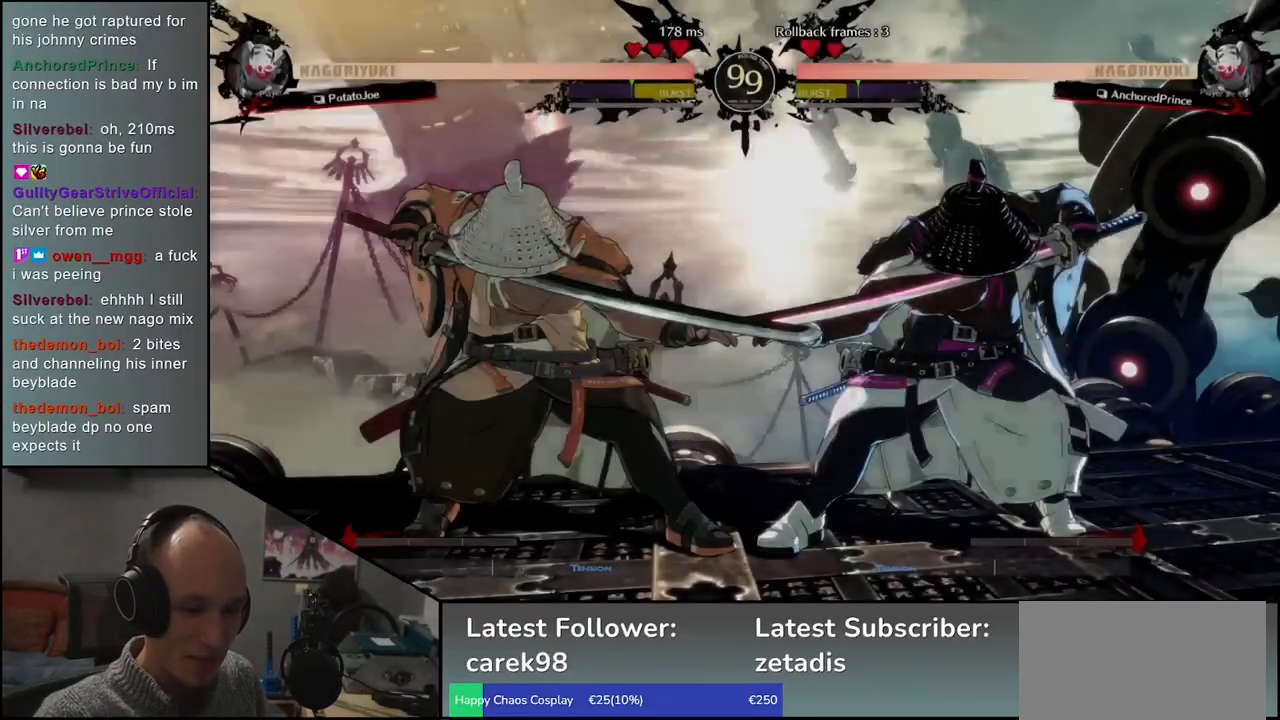
{"buttons": [], "left_stick": "left", "events": [[200, "left_stick", "left"]]}
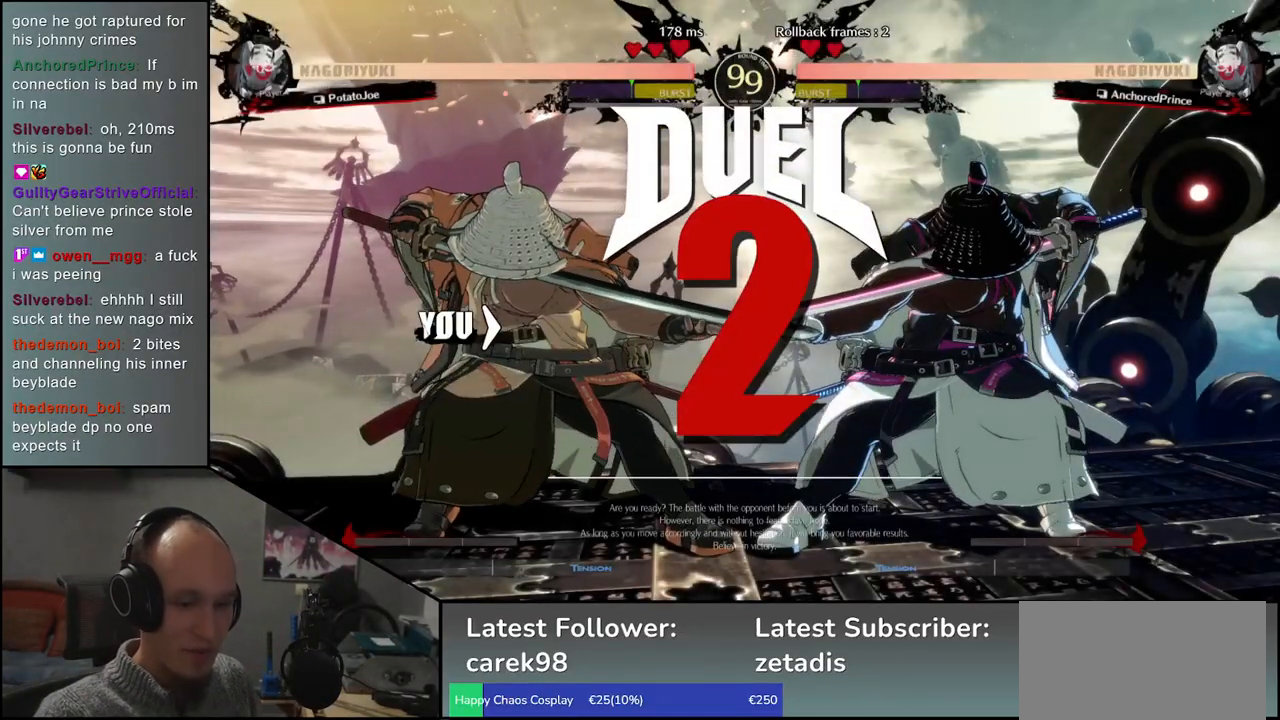
{"buttons": [], "left_stick": "left", "events": []}
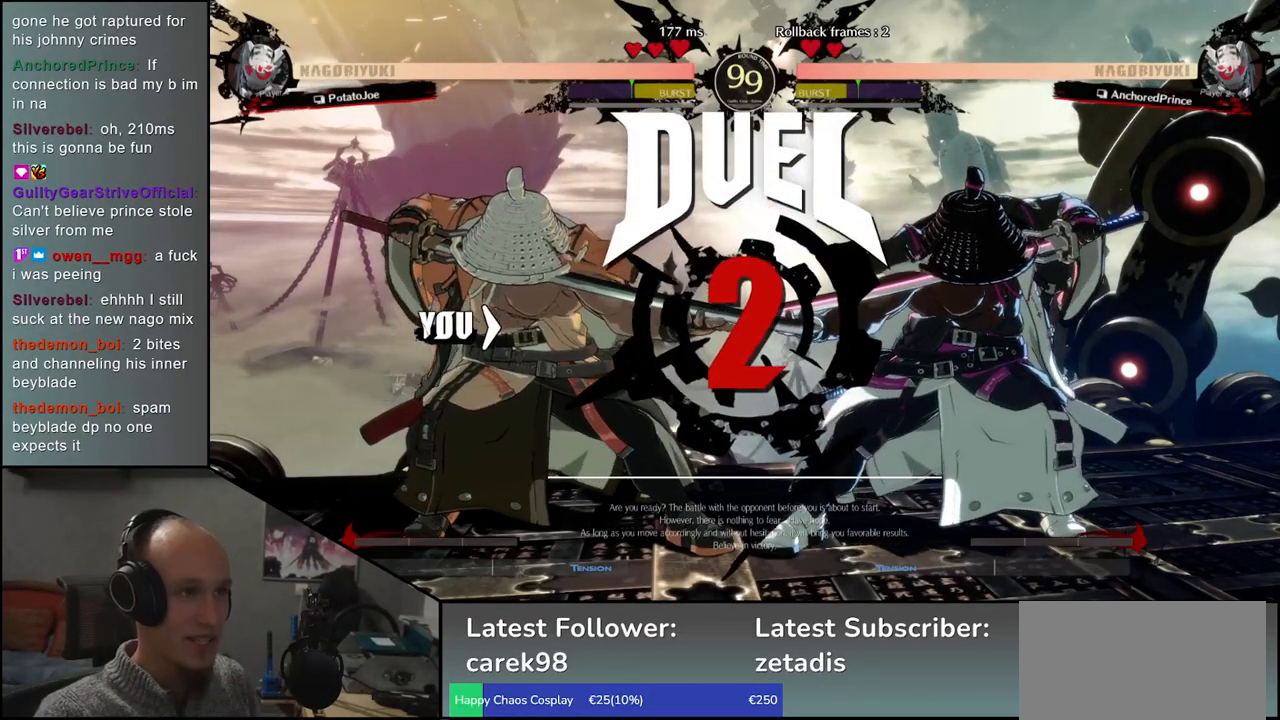
{"buttons": [], "left_stick": "right", "events": [[100, "left_stick", "down"], [167, "left_stick", "right"]]}
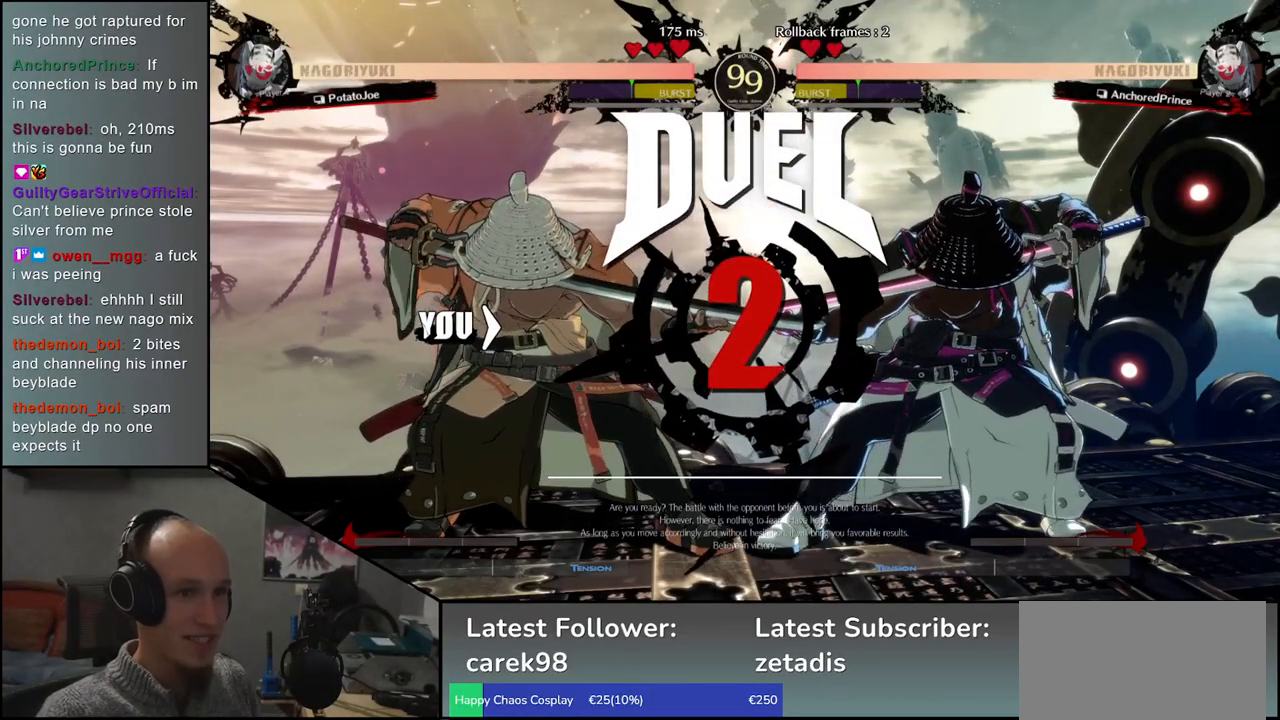
{"buttons": [], "left_stick": "right", "events": []}
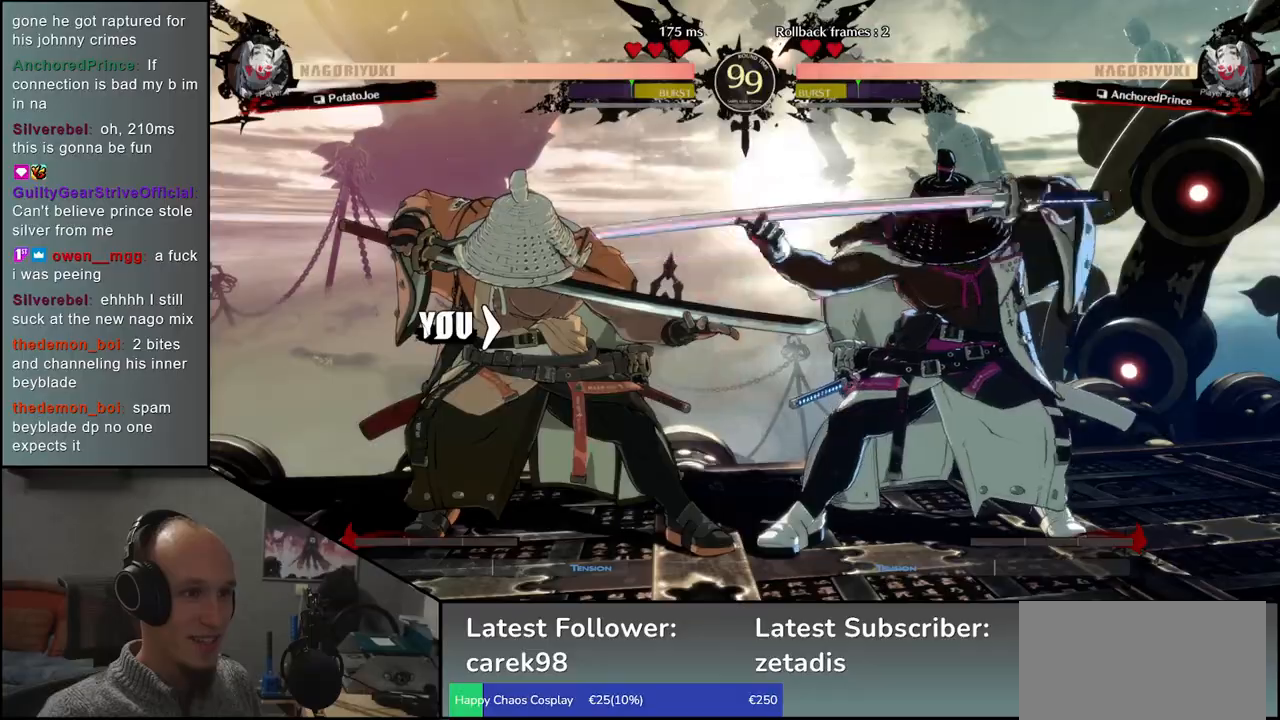
{"buttons": [], "left_stick": "right", "events": []}
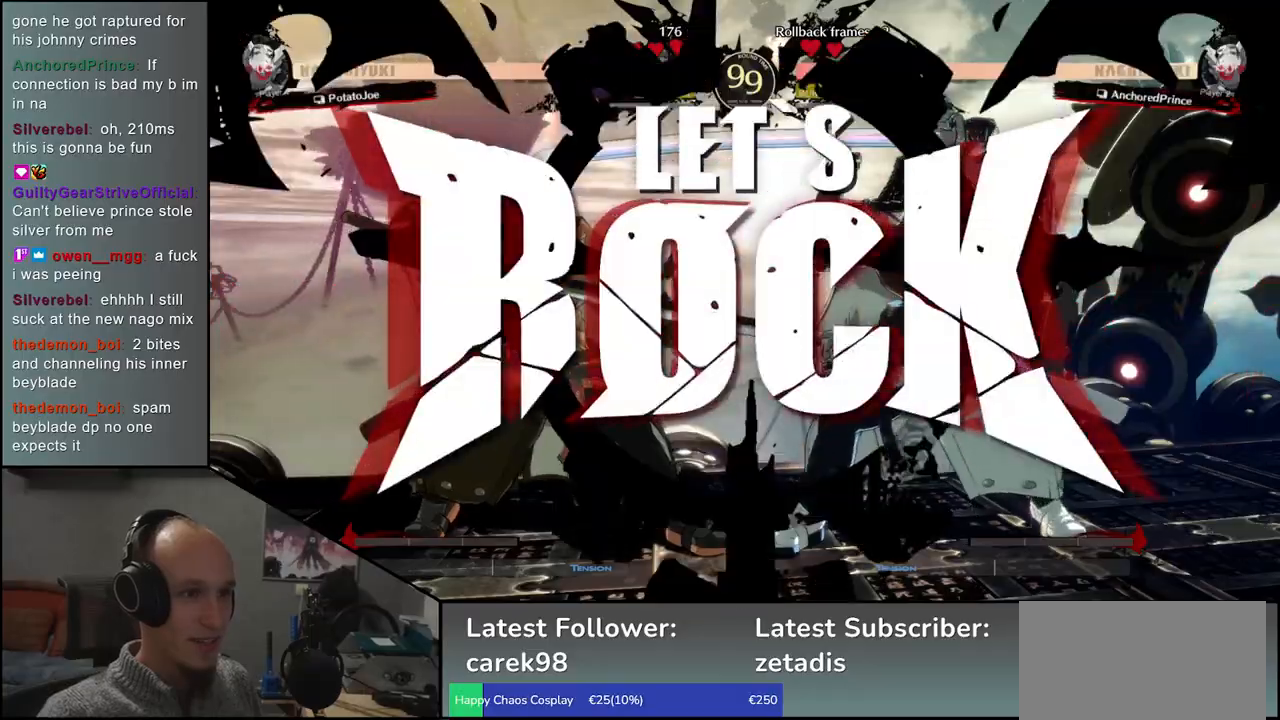
{"buttons": [], "left_stick": "down-right", "events": [[117, "left_stick", "down"], [167, "left_stick", "left"], [200, "SQUARE", "down"], [267, "left_stick", "center"], [300, "SQUARE", "up"], [383, "left_stick", "down-left"], [450, "left_stick", "down-right"]]}
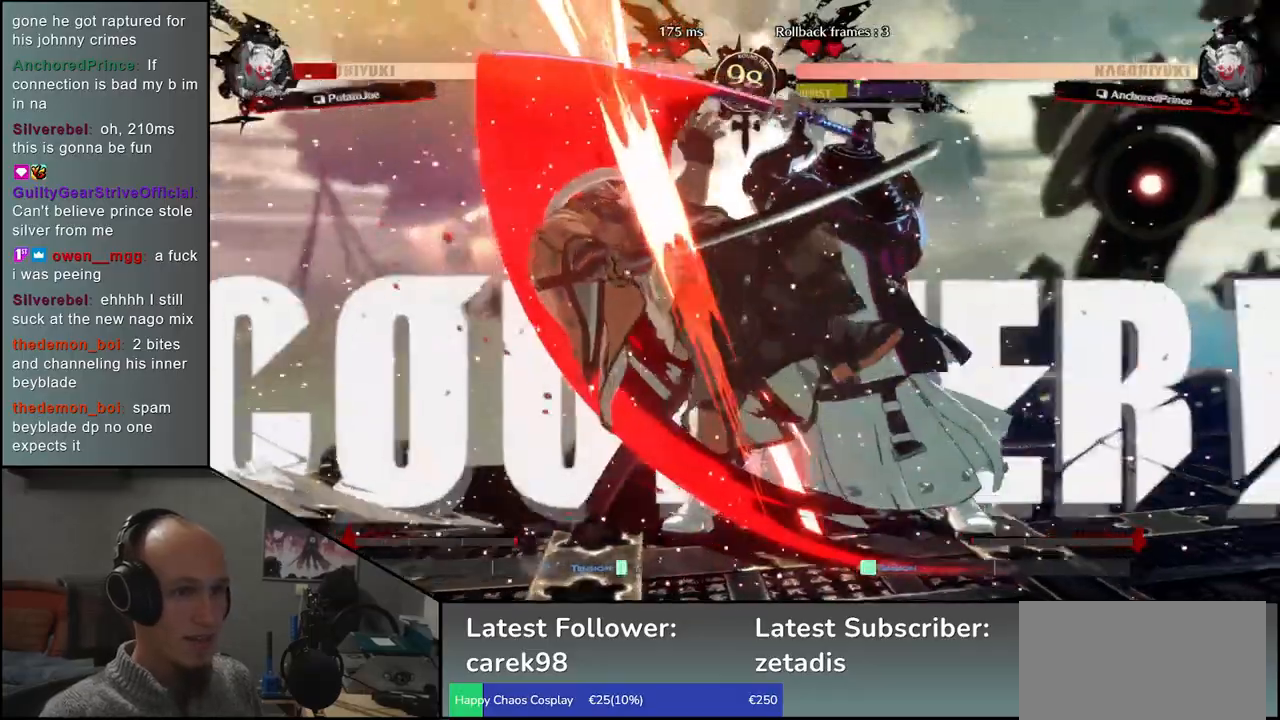
{"buttons": [], "left_stick": "left", "events": [[50, "SQUARE", "down"], [133, "SQUARE", "up"], [150, "left_stick", "down"], [233, "SQUARE", "down"], [250, "left_stick", "right"], [333, "SQUARE", "up"], [333, "left_stick", "left"]]}
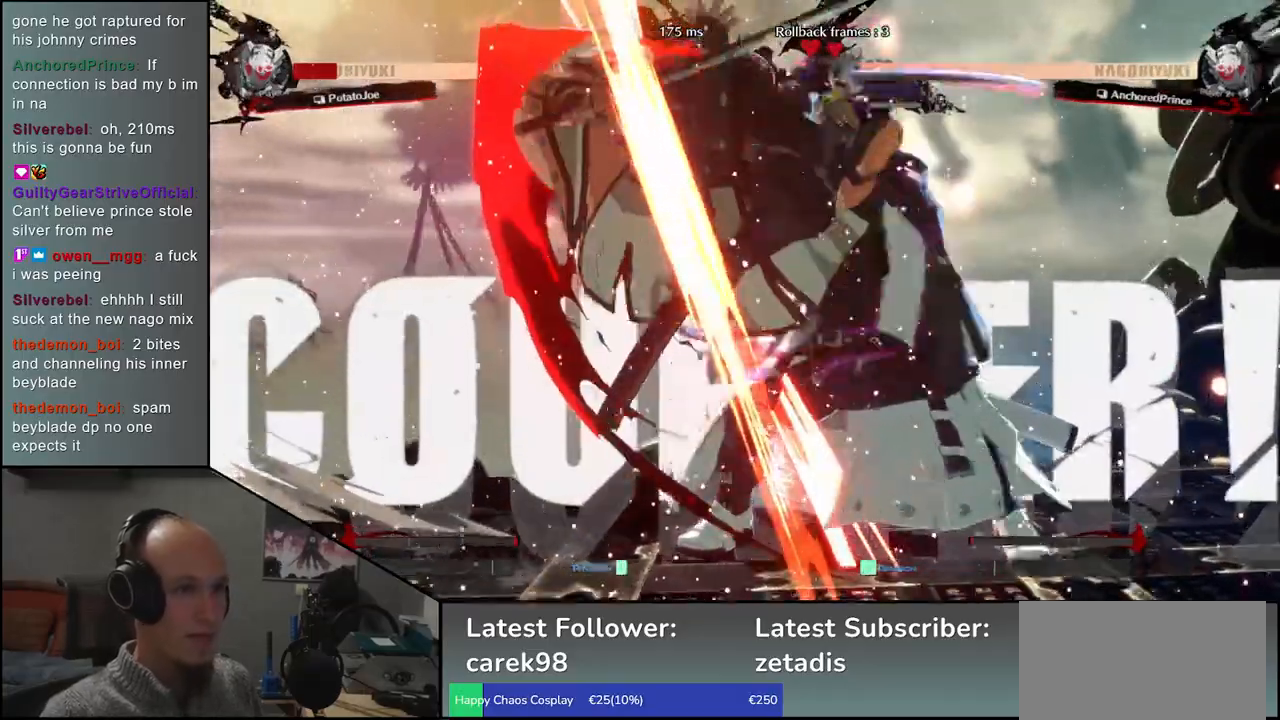
{"buttons": [], "left_stick": "center", "events": [[50, "left_stick", "center"]]}
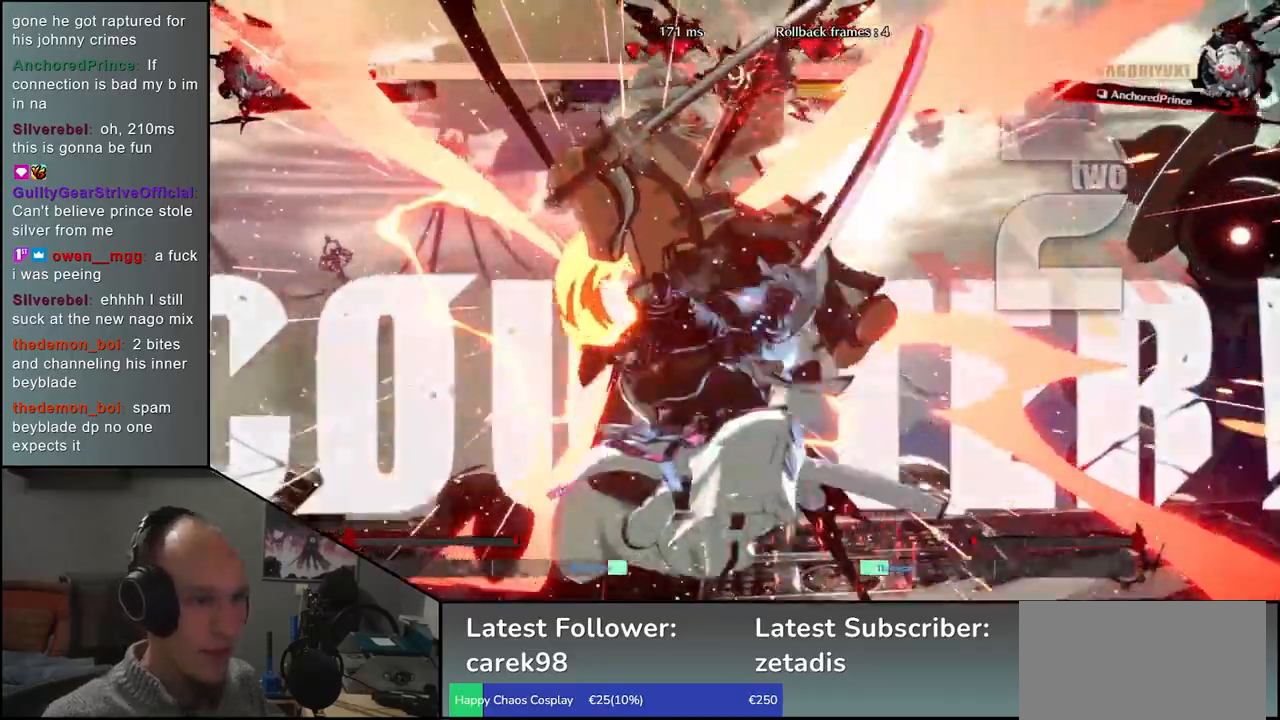
{"buttons": [], "left_stick": "center", "events": []}
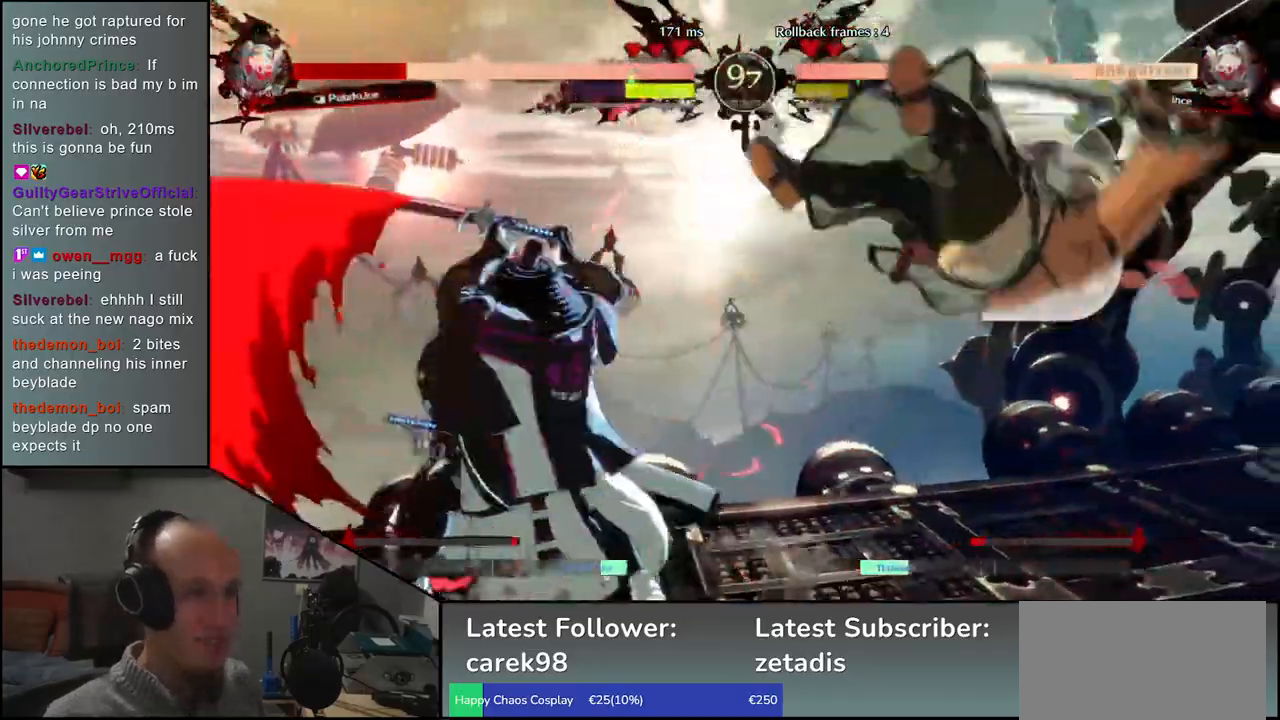
{"buttons": [], "left_stick": "right", "events": [[83, "left_stick", "left"], [217, "left_stick", "right"]]}
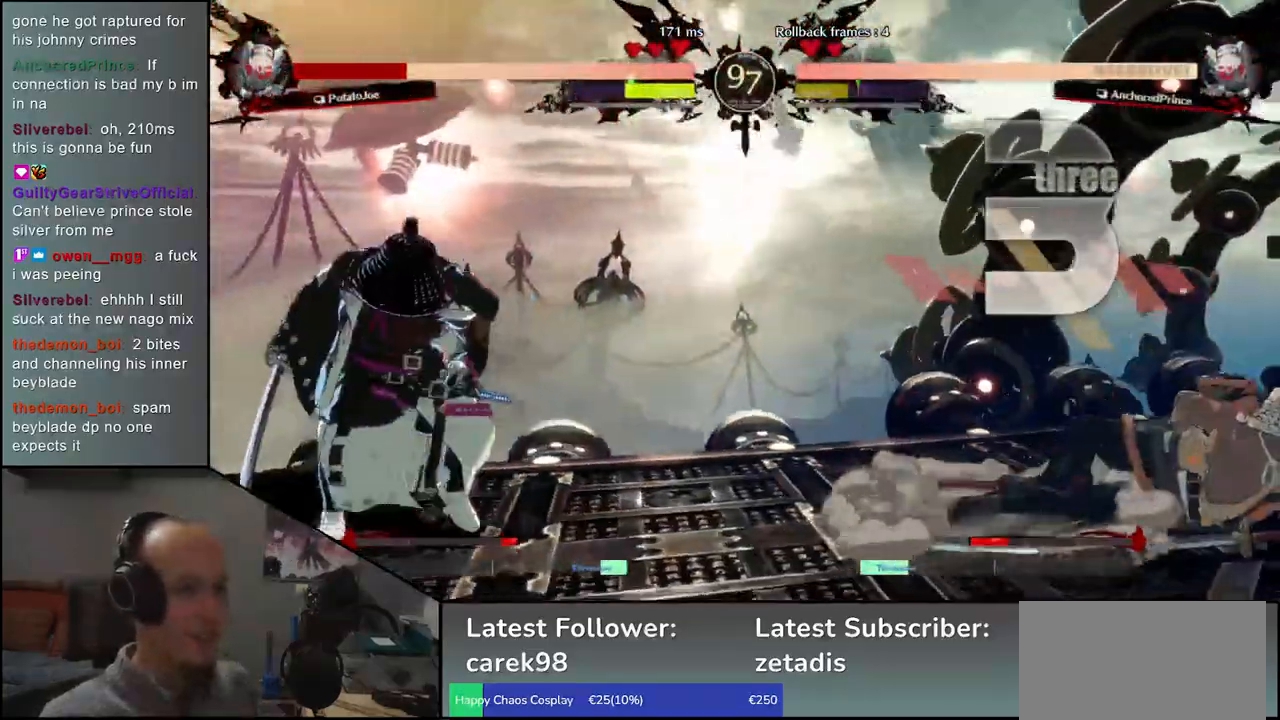
{"buttons": [], "left_stick": "right", "events": []}
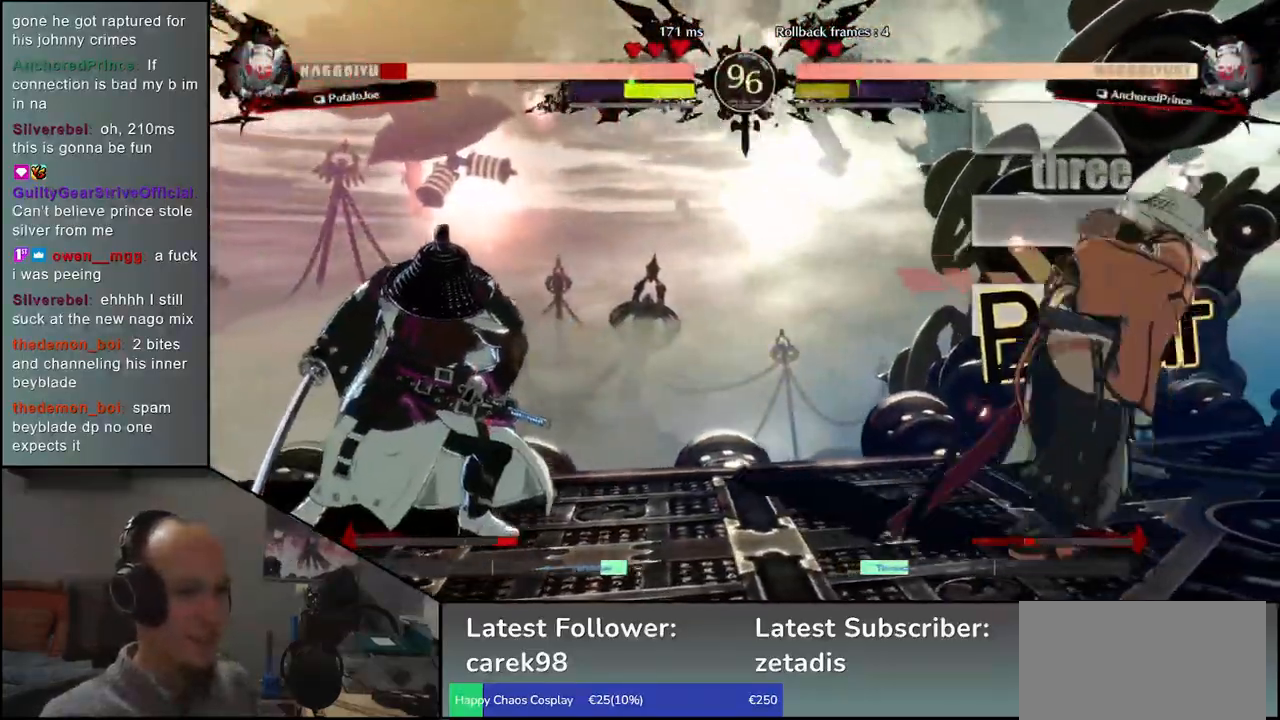
{"buttons": [], "left_stick": "left", "events": [[417, "left_stick", "down"], [483, "left_stick", "left"]]}
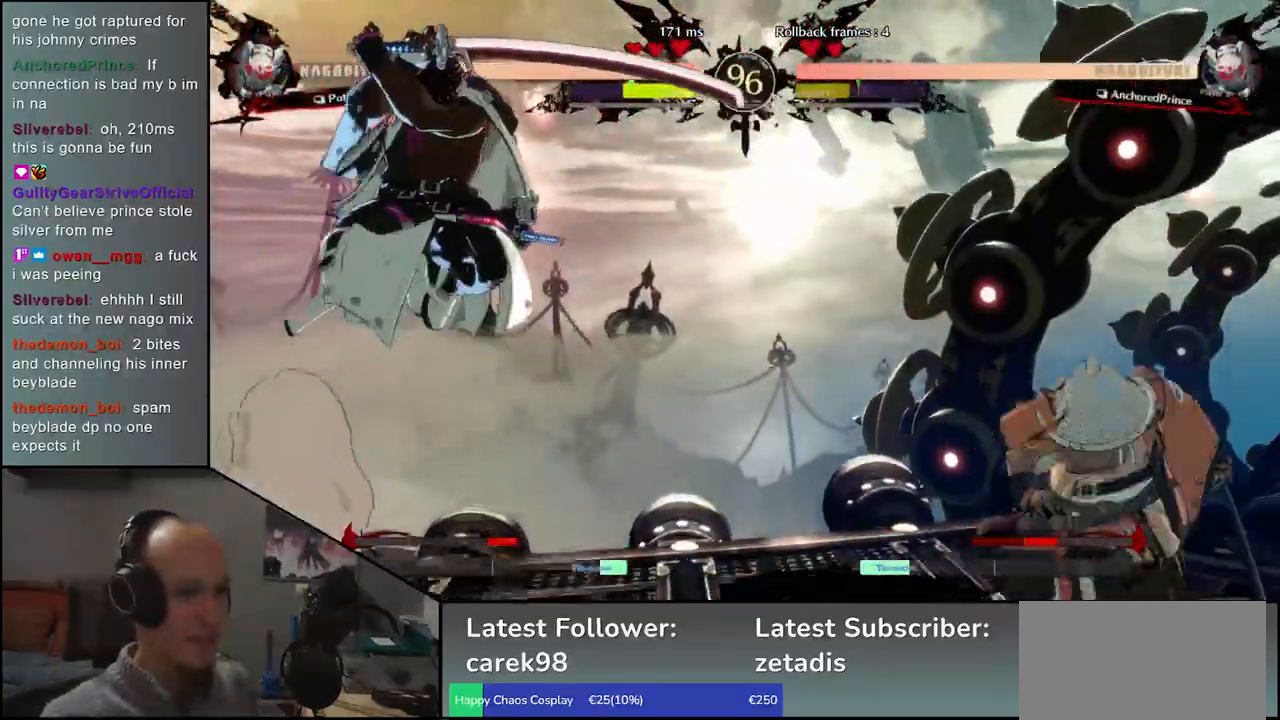
{"buttons": ["L1"], "left_stick": "left", "events": [[17, "L1", "down"]]}